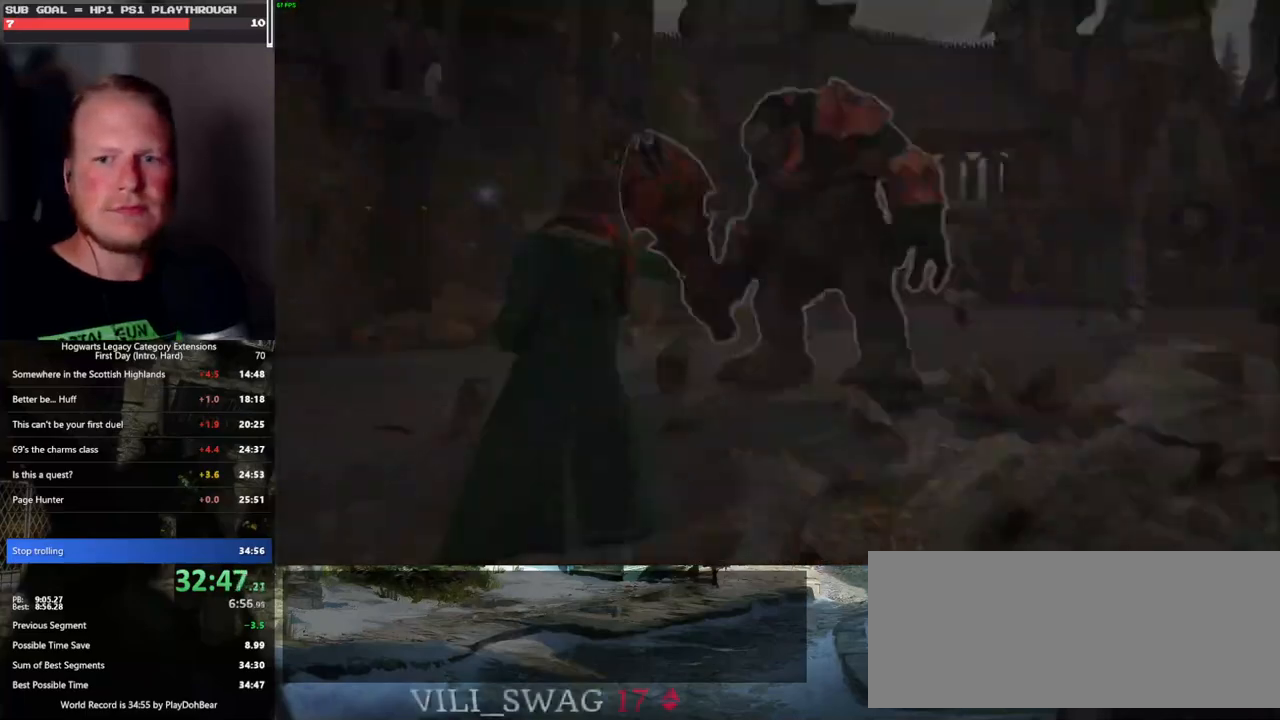
Gameplay with keyboard and mouse; each line is a JSON object with the keys and mouse buttons held at the frame after it. "events" lists presses ("down") and releases ("up") of ".", "/", "0", "1", "2", "3", "4", "5", "6", "7", "8", "9", "a", "alt_l", "alt_r", "b", "backslash", "backspace", "c", "caps_lock", "comma", "ctrl_l", "ctrl_r", "d", "e", "equals", "escape", "f", "f1", "f10", "f11", "f12", "f2", "f3", "f4", "f5", "f6", "f7", "f8", "f9", "g", "h", "i", "j", "k", "l", "lbracket", "m", "minus", "n", "o", "p", "q", "quote", "r", "rbracket", "return", "s", "semicolon", "shift_l", "shift_r", "space", "super_l", "super_r", "t", "tab", "tilde", "u", "v", "w", "x", "y", "z", "mouse_left", "mouse_wheel", "mouse_right", "mouse_mb4" and "mouse_mb5" between this image and that frame as [ms after this image, input, new state], when the widget could be followed in between. "mouse_left", "mouse_wheel", "mouse_right", "mouse_mb4", "mouse_mb5" = the "left", "wheel", "right", "mb4", "mb5" buttons of the "mouse" list. No other keys are recorded. "wheel" means that the mouse wheel is clicked or scrolled. Mouse movement is not recorded.
{"keys": [], "mouse": [], "events": []}
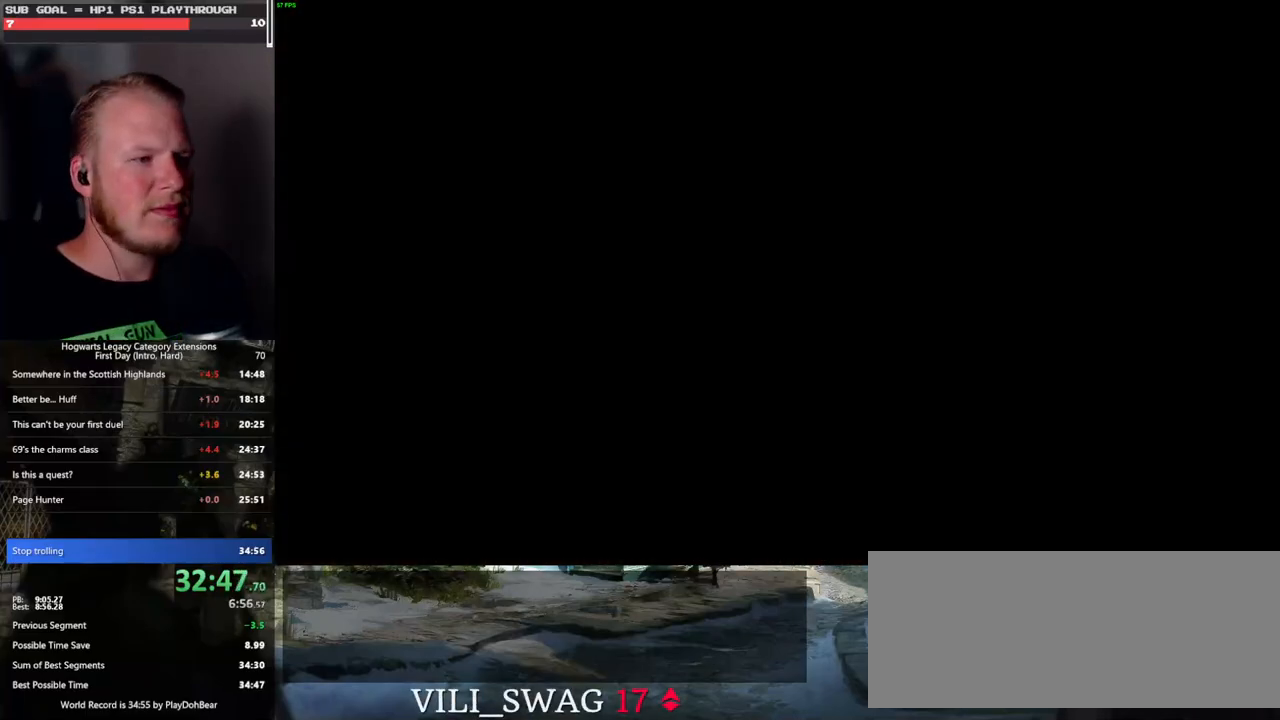
{"keys": [], "mouse": [], "events": []}
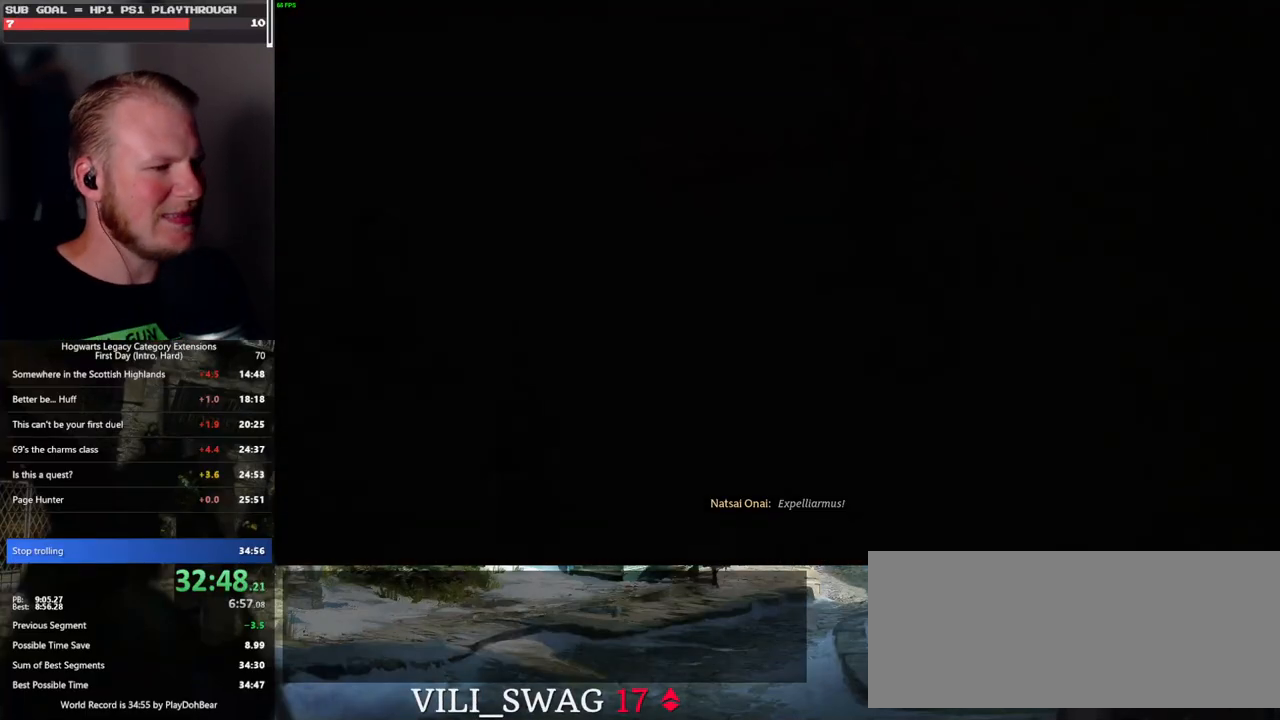
{"keys": [], "mouse": [], "events": []}
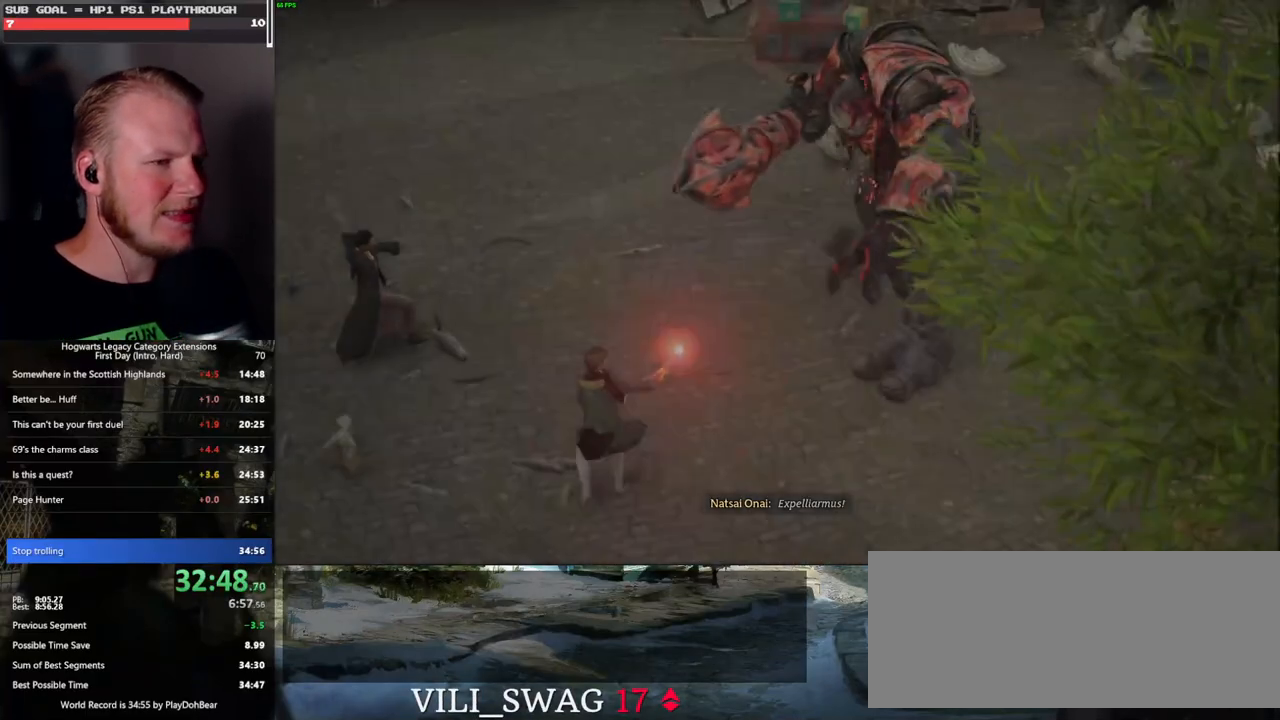
{"keys": ["e"], "mouse": [], "events": [[217, "e", "down"], [283, "e", "up"], [367, "e", "down"], [433, "e", "up"], [500, "e", "down"]]}
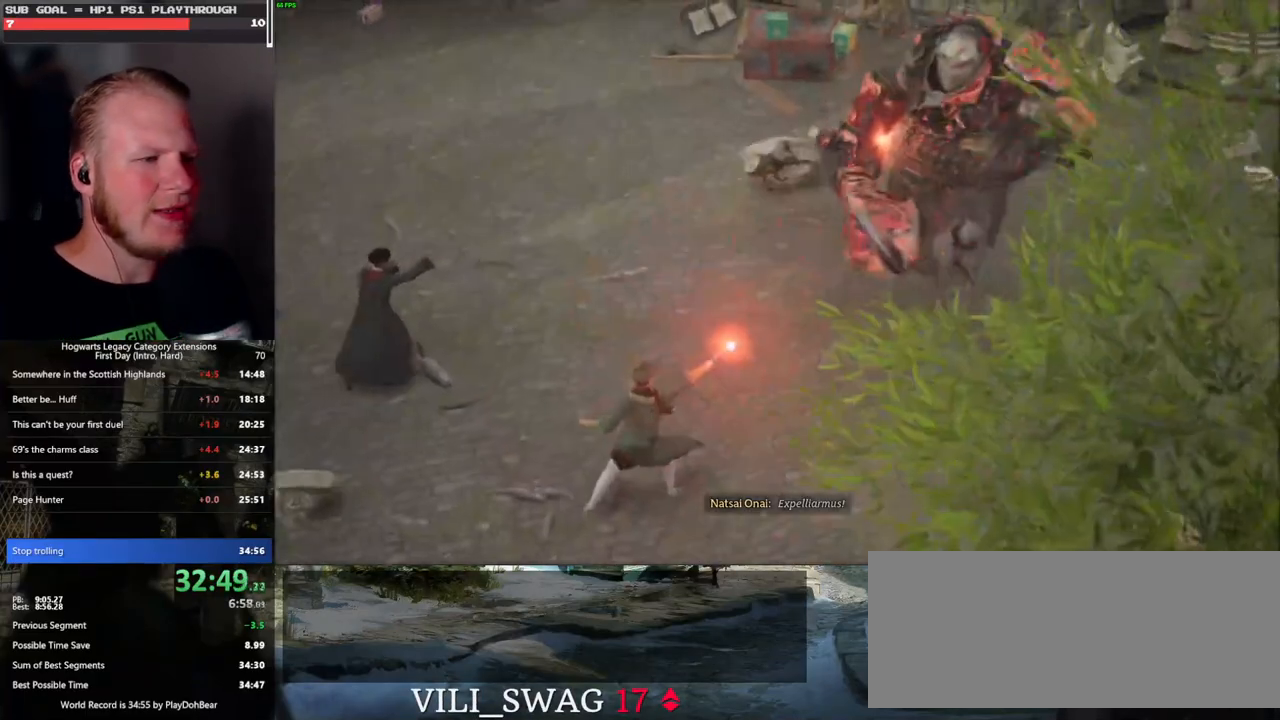
{"keys": ["e"], "mouse": [], "events": [[83, "e", "up"], [150, "e", "down"], [217, "e", "up"], [300, "e", "down"], [367, "e", "up"], [450, "e", "down"]]}
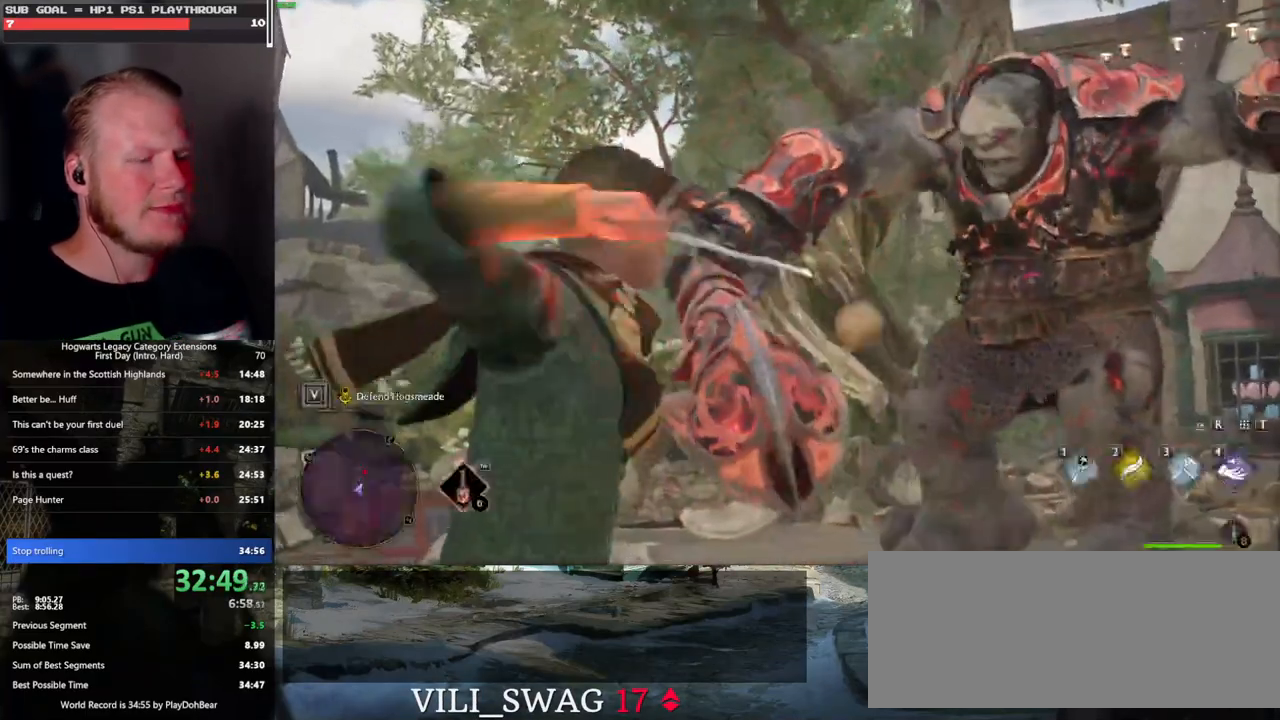
{"keys": [], "mouse": [], "events": [[17, "e", "up"], [100, "e", "down"], [183, "e", "up"], [250, "e", "down"], [317, "e", "up"], [400, "e", "down"], [467, "e", "up"]]}
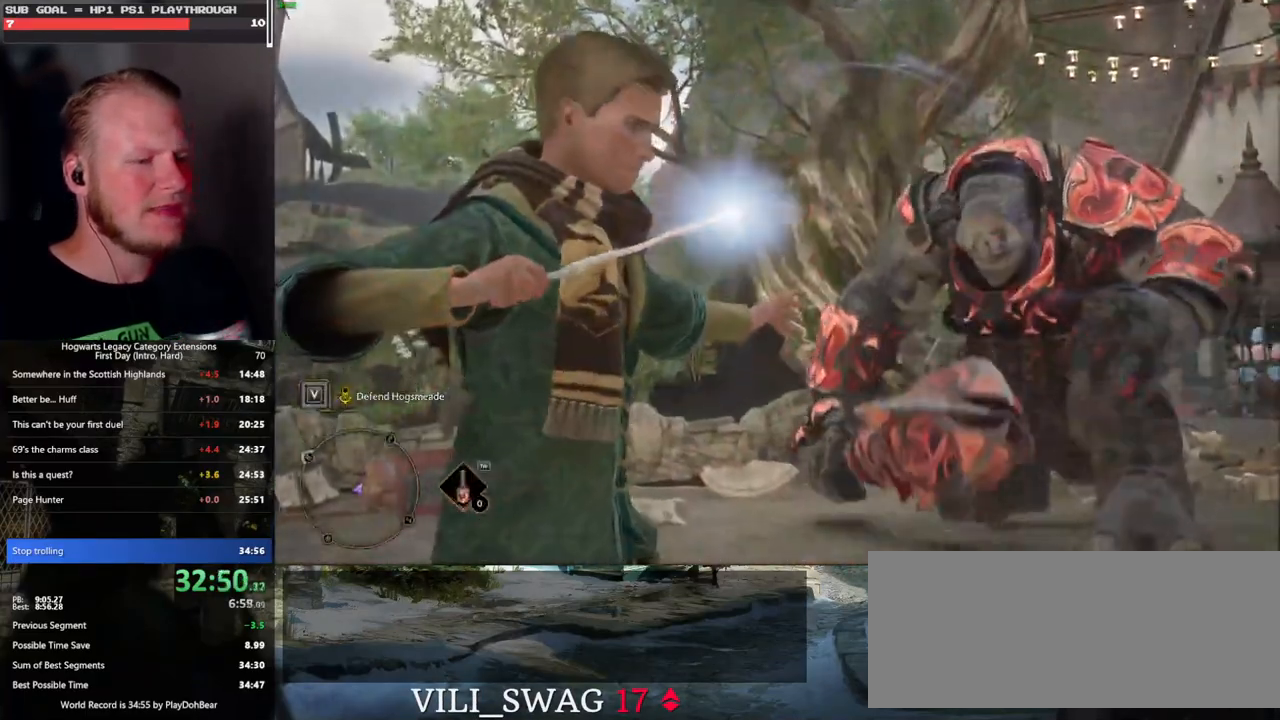
{"keys": ["e"], "mouse": [], "events": [[50, "e", "down"], [117, "e", "up"], [200, "e", "down"], [267, "e", "up"], [333, "e", "down"], [417, "e", "up"], [483, "e", "down"]]}
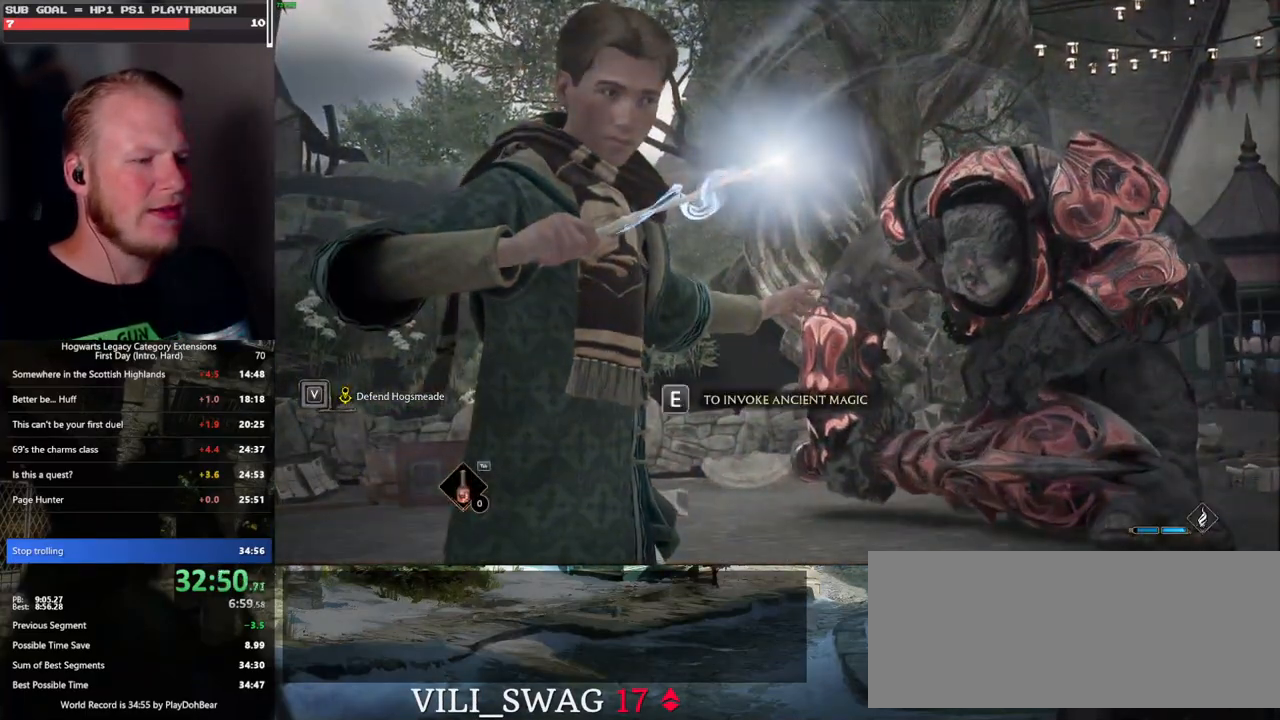
{"keys": ["e"], "mouse": [], "events": [[67, "e", "up"], [117, "e", "down"], [200, "e", "up"], [283, "e", "down"], [350, "e", "up"], [450, "e", "down"]]}
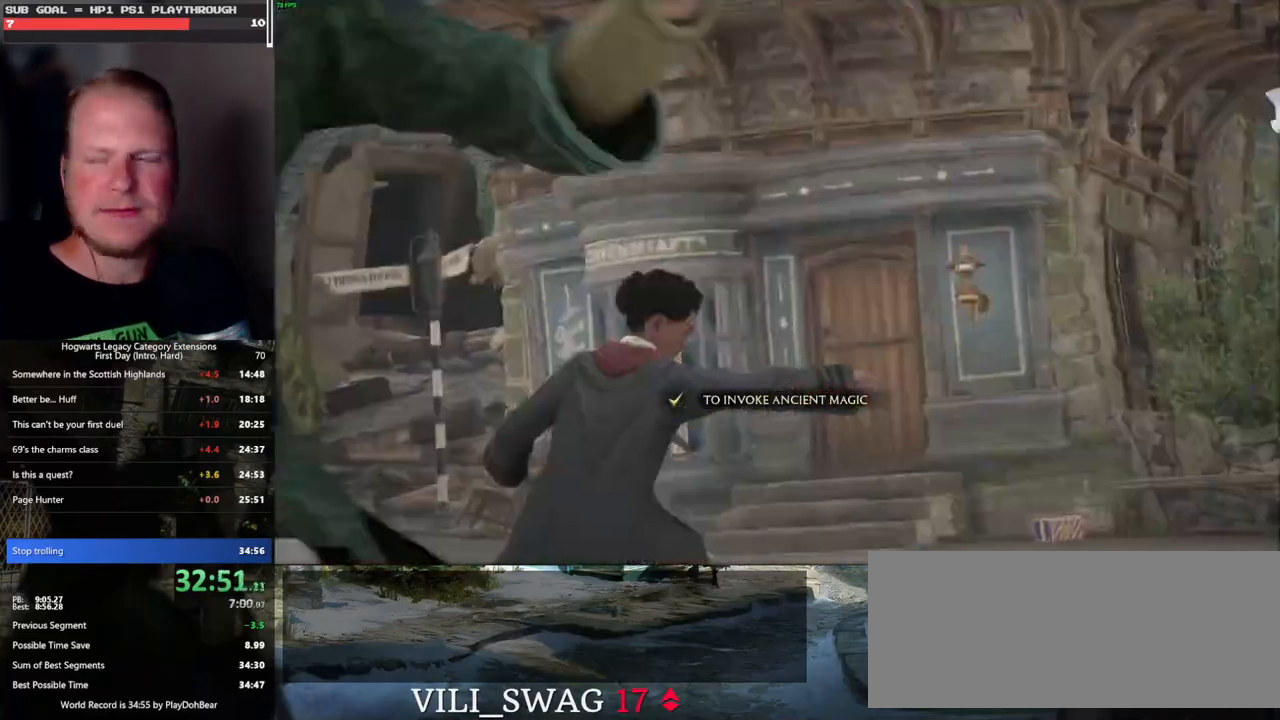
{"keys": [], "mouse": [], "events": [[33, "e", "up"], [117, "e", "down"], [233, "e", "up"]]}